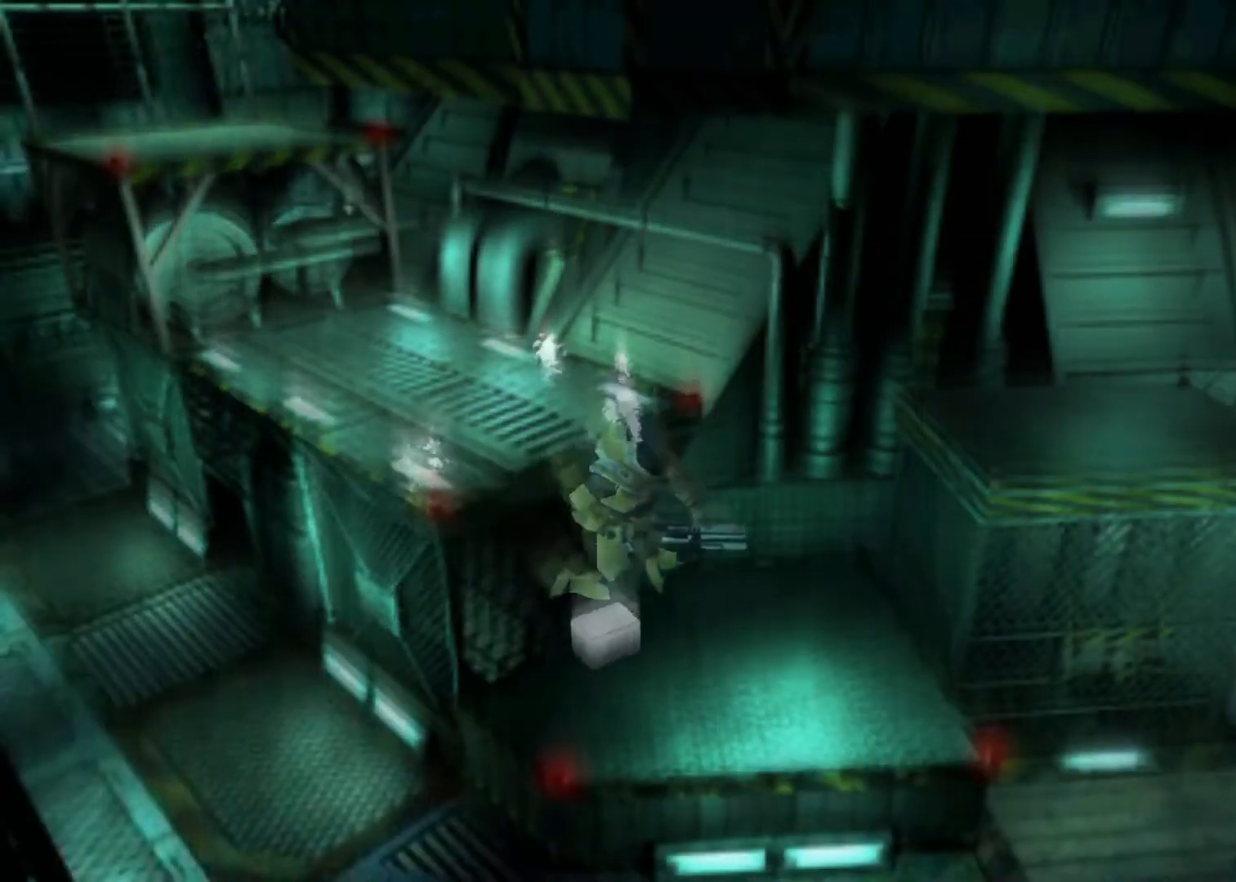
Gameplay with keyboard; each line is a JSON object with the keys held at the frame after it. "events" lists presses ("down") and releases ("up") of "action", "aim", "cancel", "down", "left", "menu", "quick", "right", "sub" and "up" between this image and that frame as [ms after this image, input, new state], when the widget could be followed in between. No other keys are recorded. Mouse input is not recorded. Key names are as the overlay labels them; some are game actions (e.g. jump) rather than physical keys.
{"keys": ["up"], "events": [[33, "left", "up"], [367, "left", "down"], [467, "left", "up"]]}
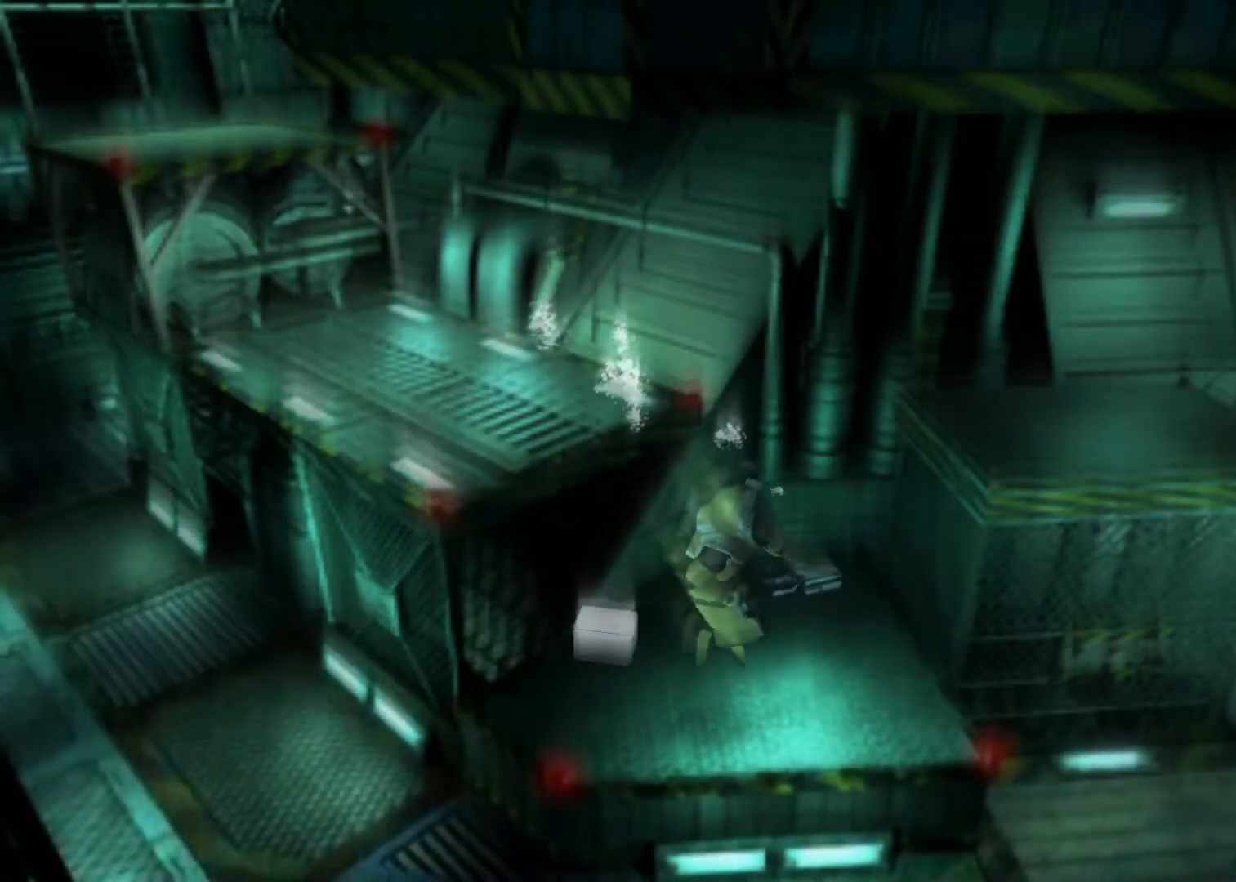
{"keys": ["up"], "events": [[333, "cancel", "down"], [367, "cancel", "up"], [467, "cancel", "down"], [500, "cancel", "up"]]}
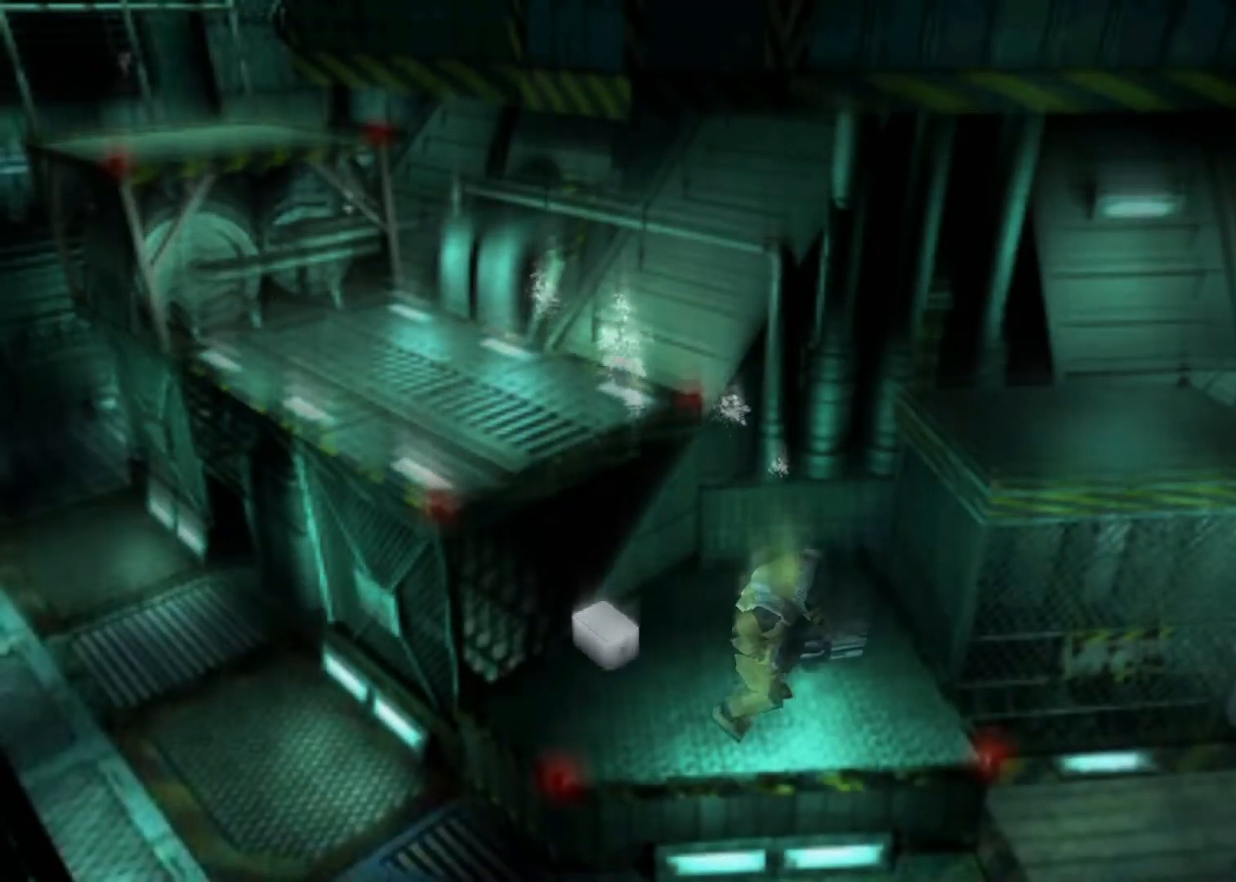
{"keys": ["cancel", "up"], "events": [[100, "cancel", "down"], [167, "cancel", "up"], [233, "cancel", "down"], [300, "cancel", "up"], [400, "cancel", "down"], [433, "cancel", "up"], [467, "cancel", "down"]]}
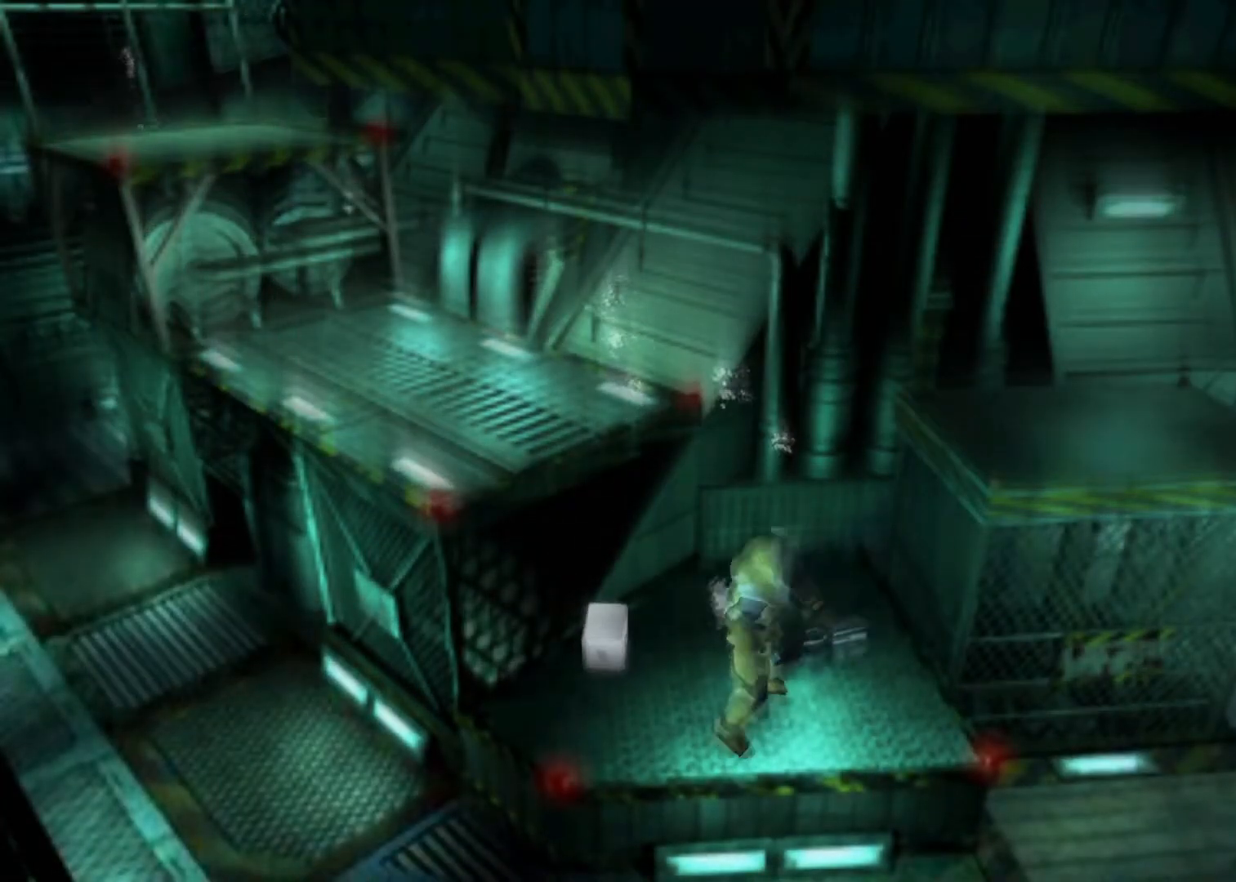
{"keys": ["cancel", "up"], "events": [[33, "cancel", "up"], [133, "cancel", "down"], [167, "cancel", "up"], [267, "cancel", "down"], [300, "cancel", "up"], [367, "cancel", "down"], [400, "cancel", "up"], [500, "cancel", "down"]]}
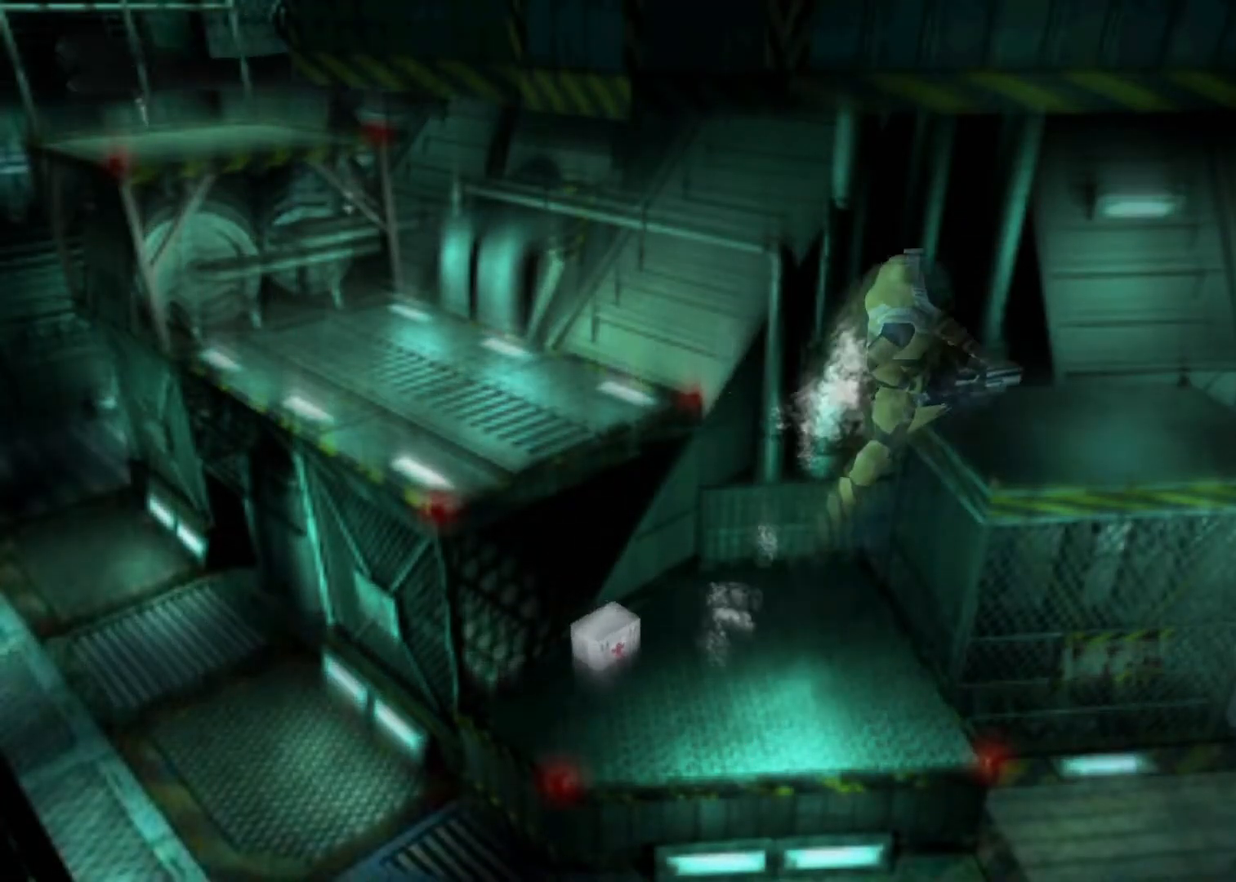
{"keys": ["up"], "events": [[33, "cancel", "up"]]}
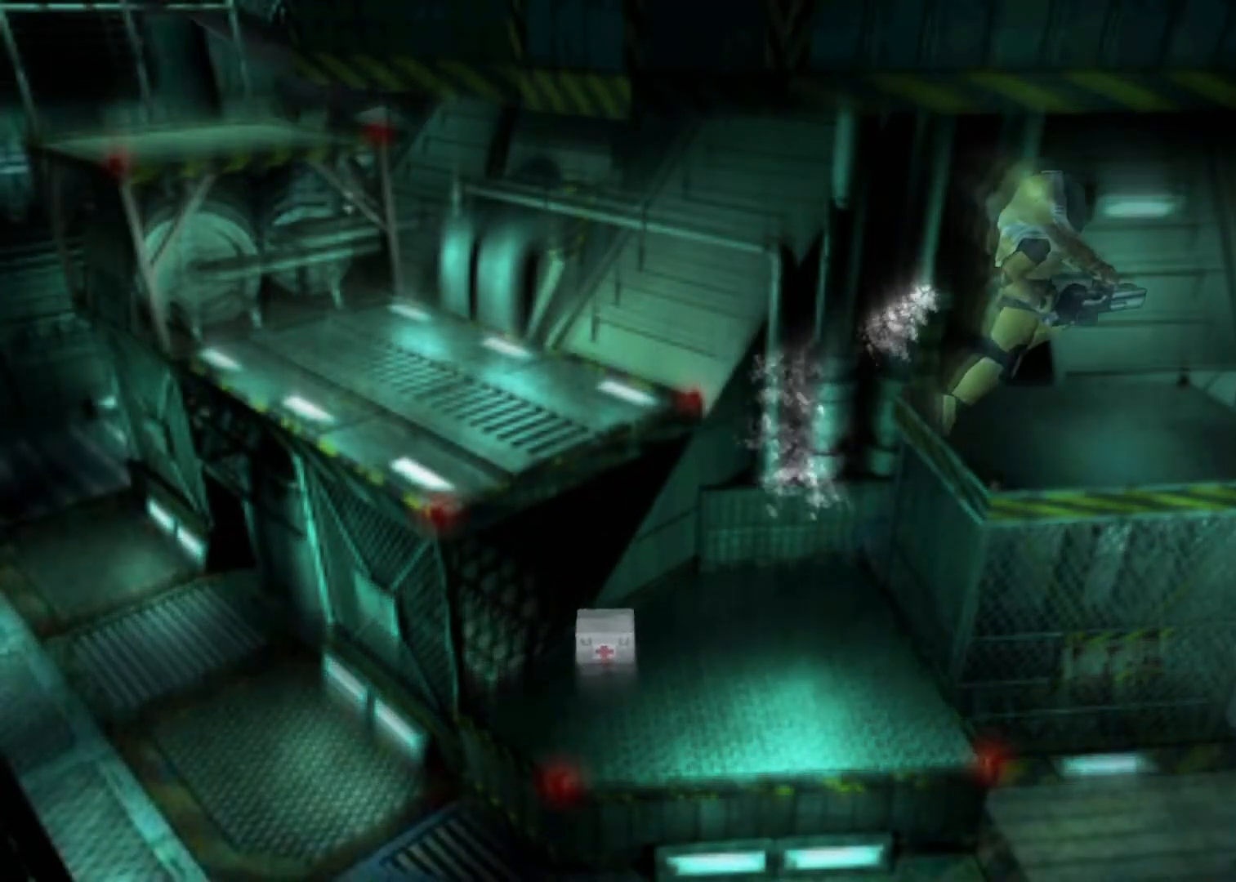
{"keys": ["up"], "events": []}
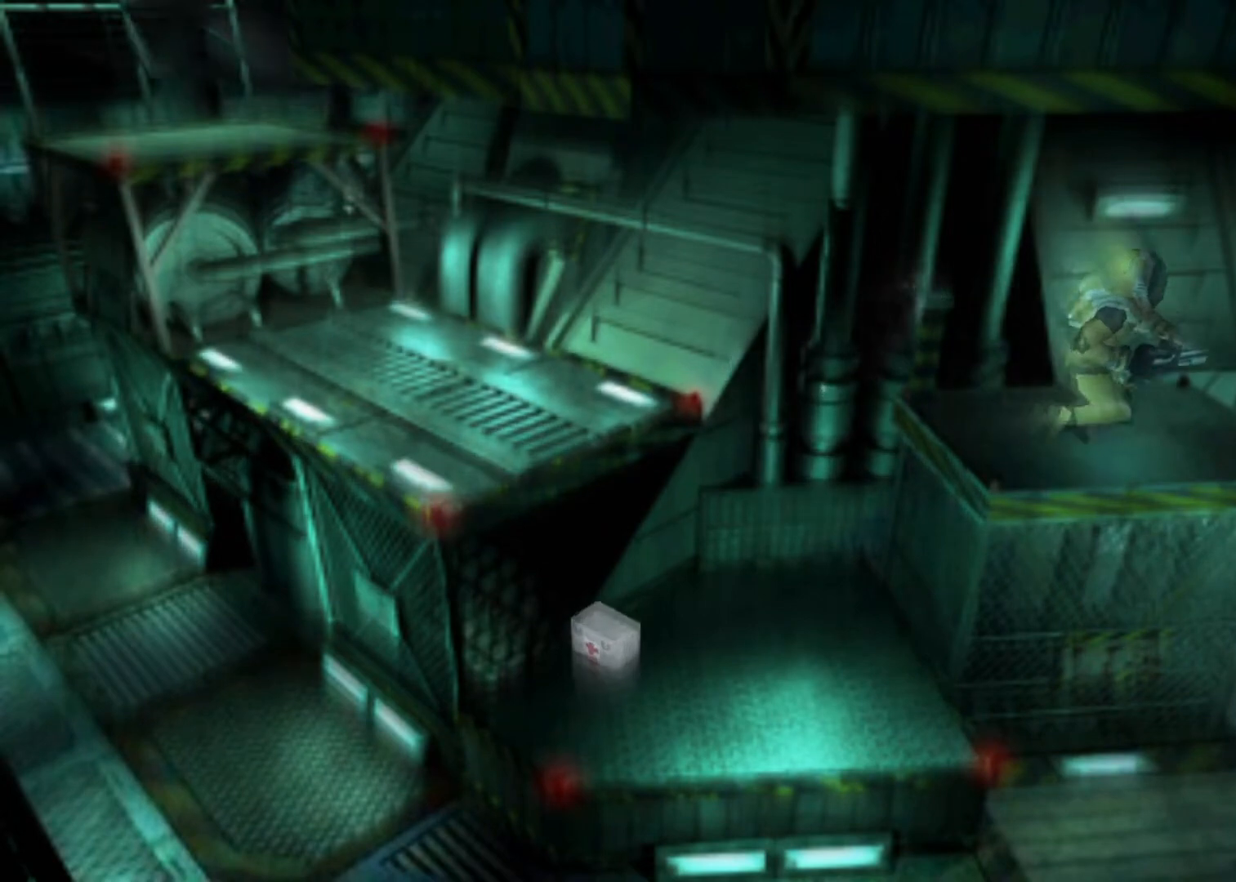
{"keys": ["up"], "events": []}
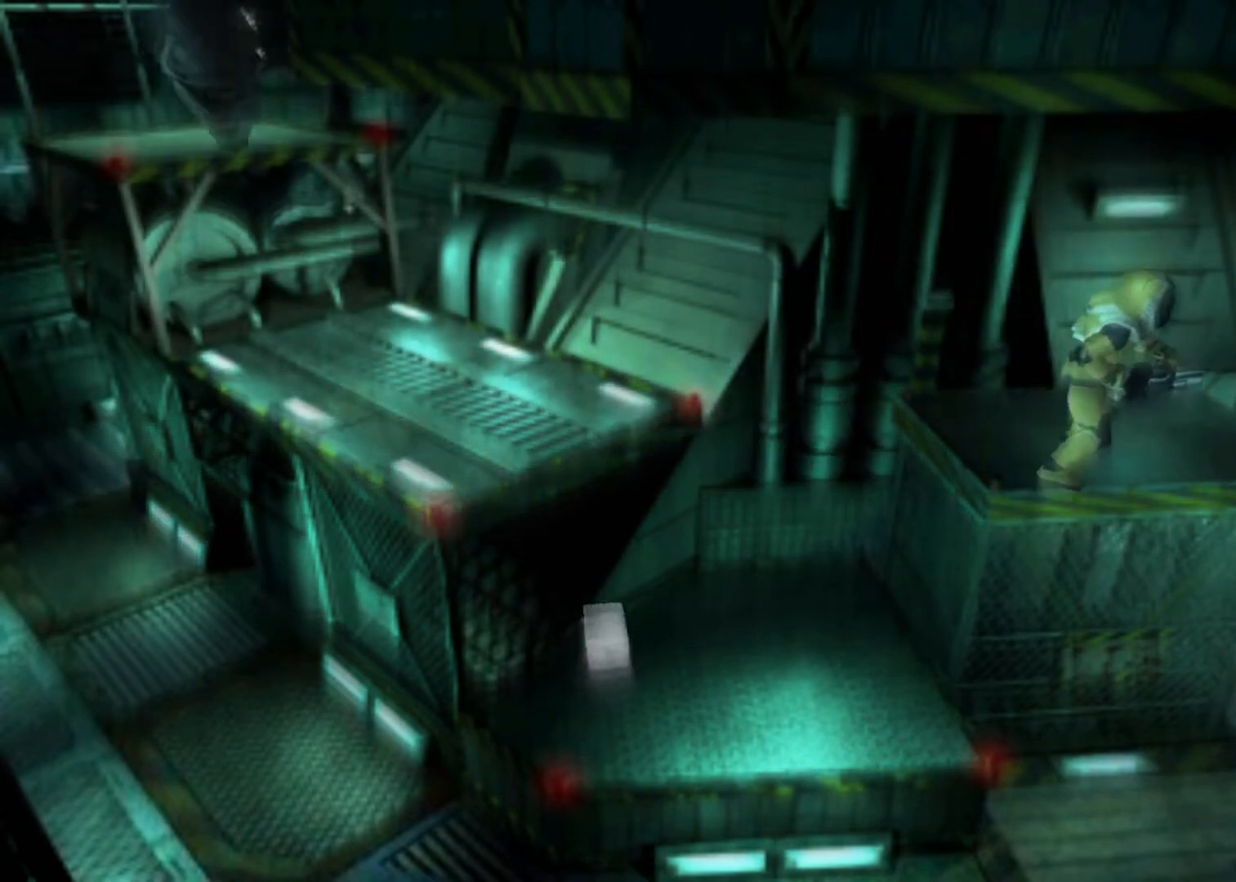
{"keys": ["up"], "events": []}
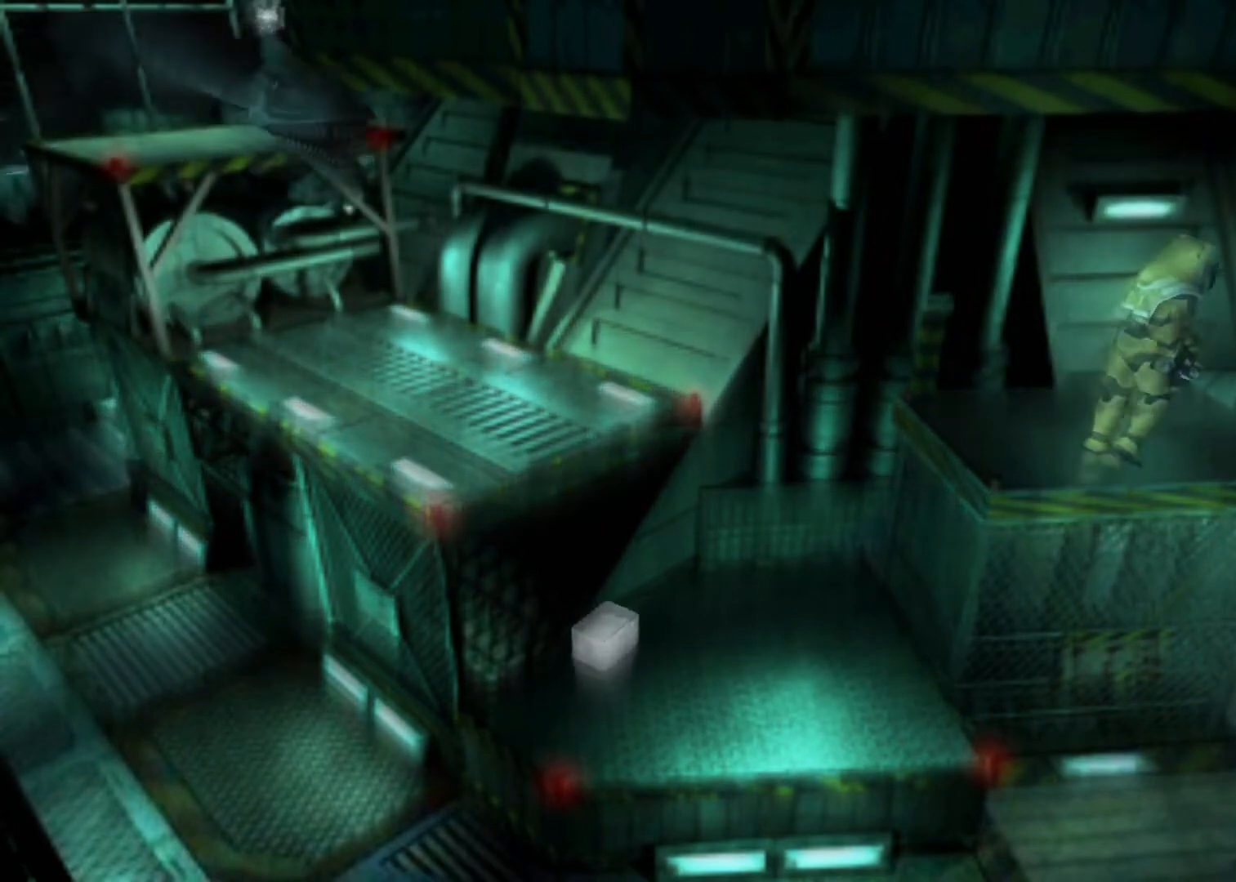
{"keys": ["up"], "events": [[200, "right", "down"], [233, "right", "up"]]}
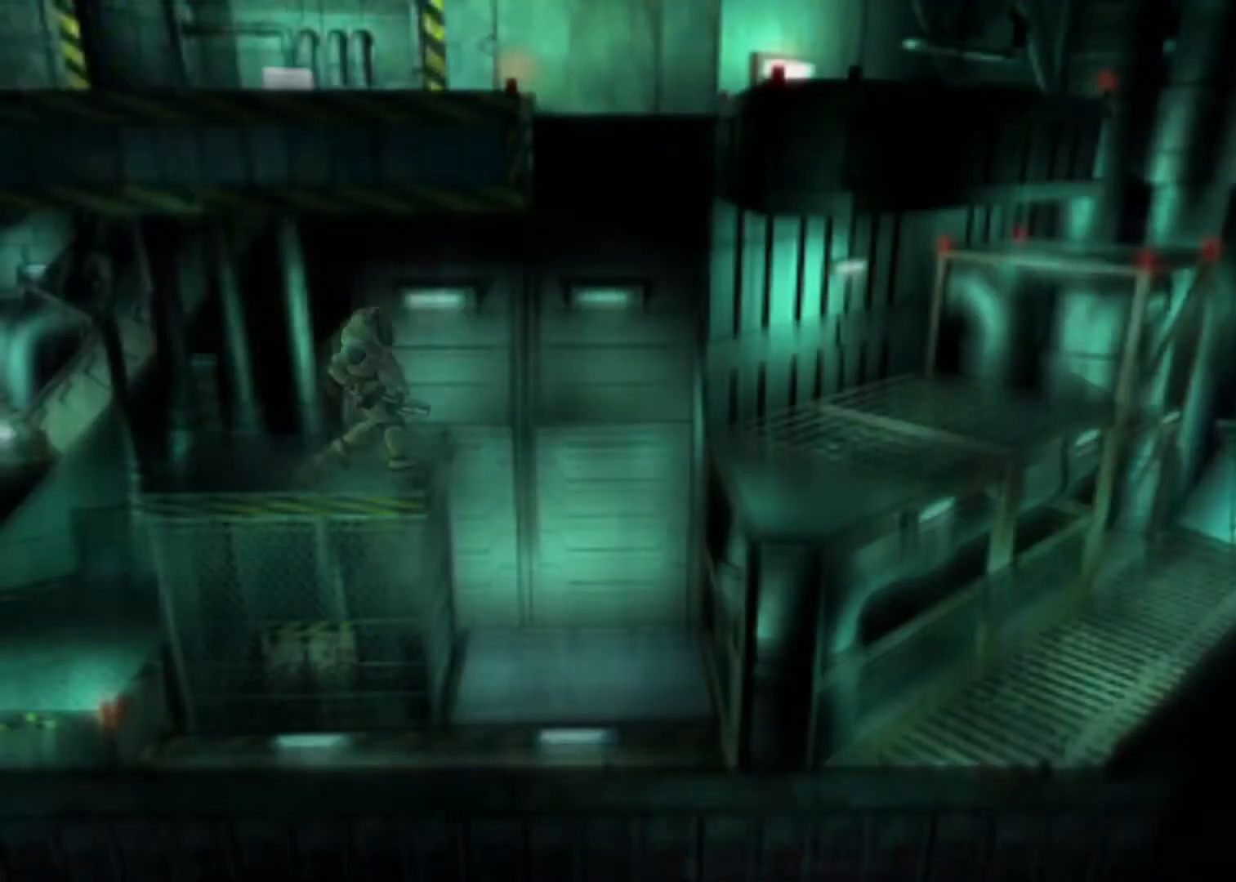
{"keys": ["up"], "events": []}
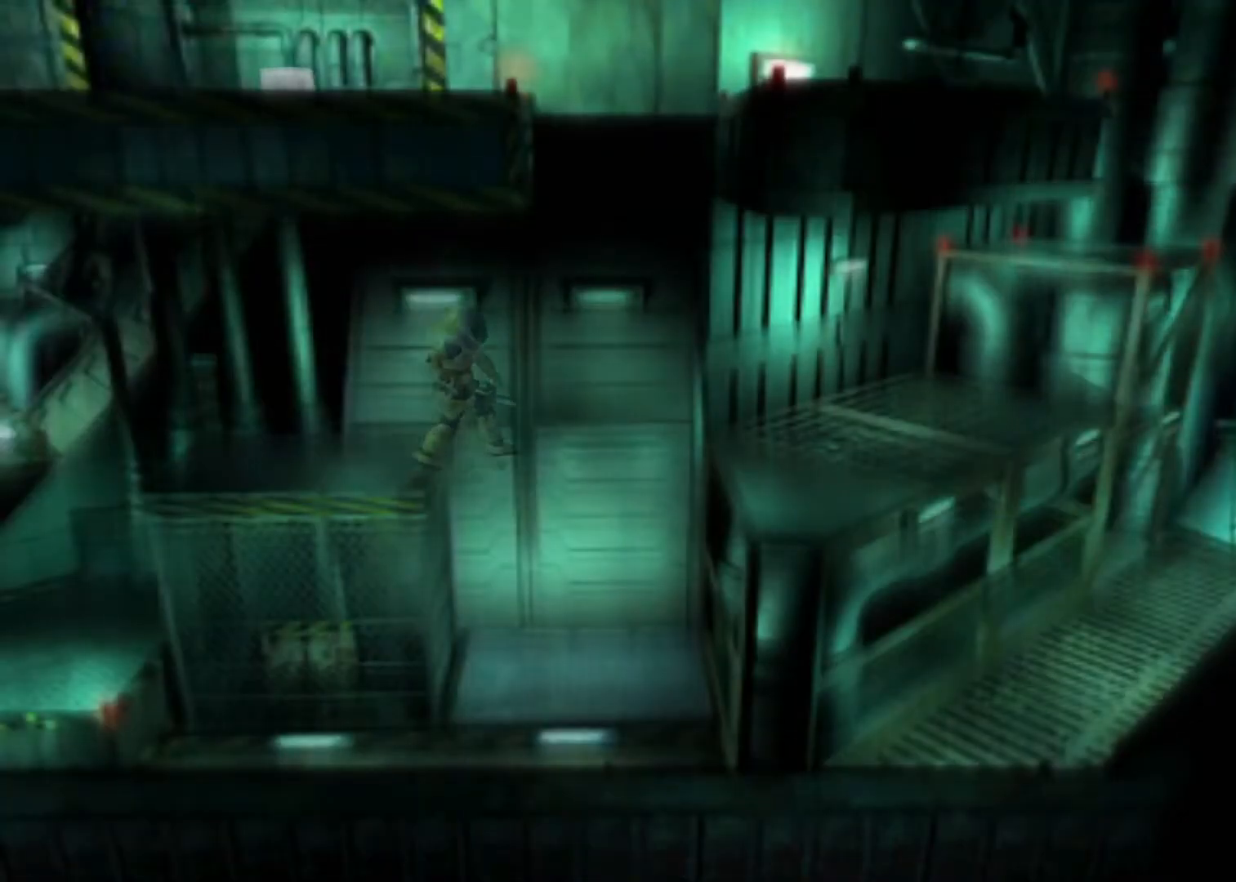
{"keys": ["up"], "events": []}
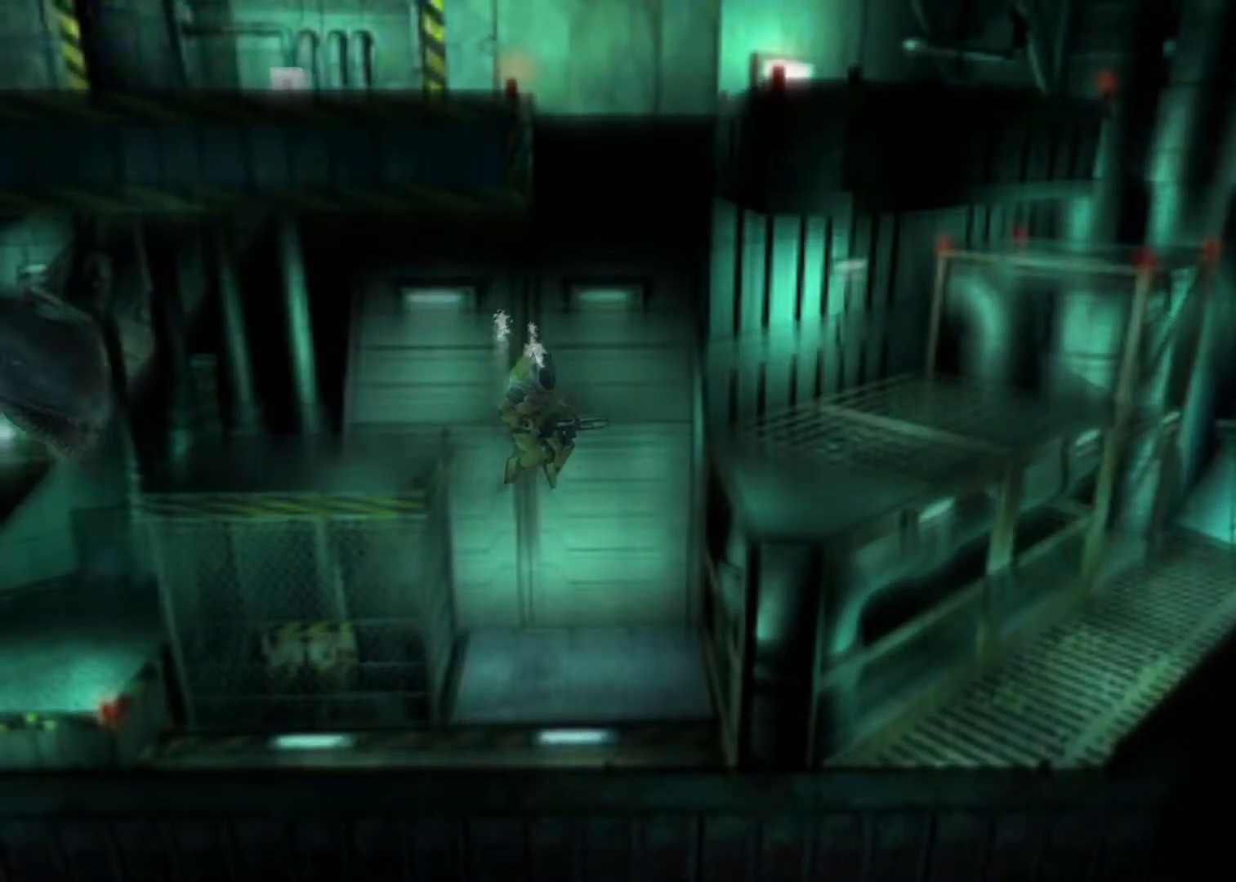
{"keys": ["up"], "events": []}
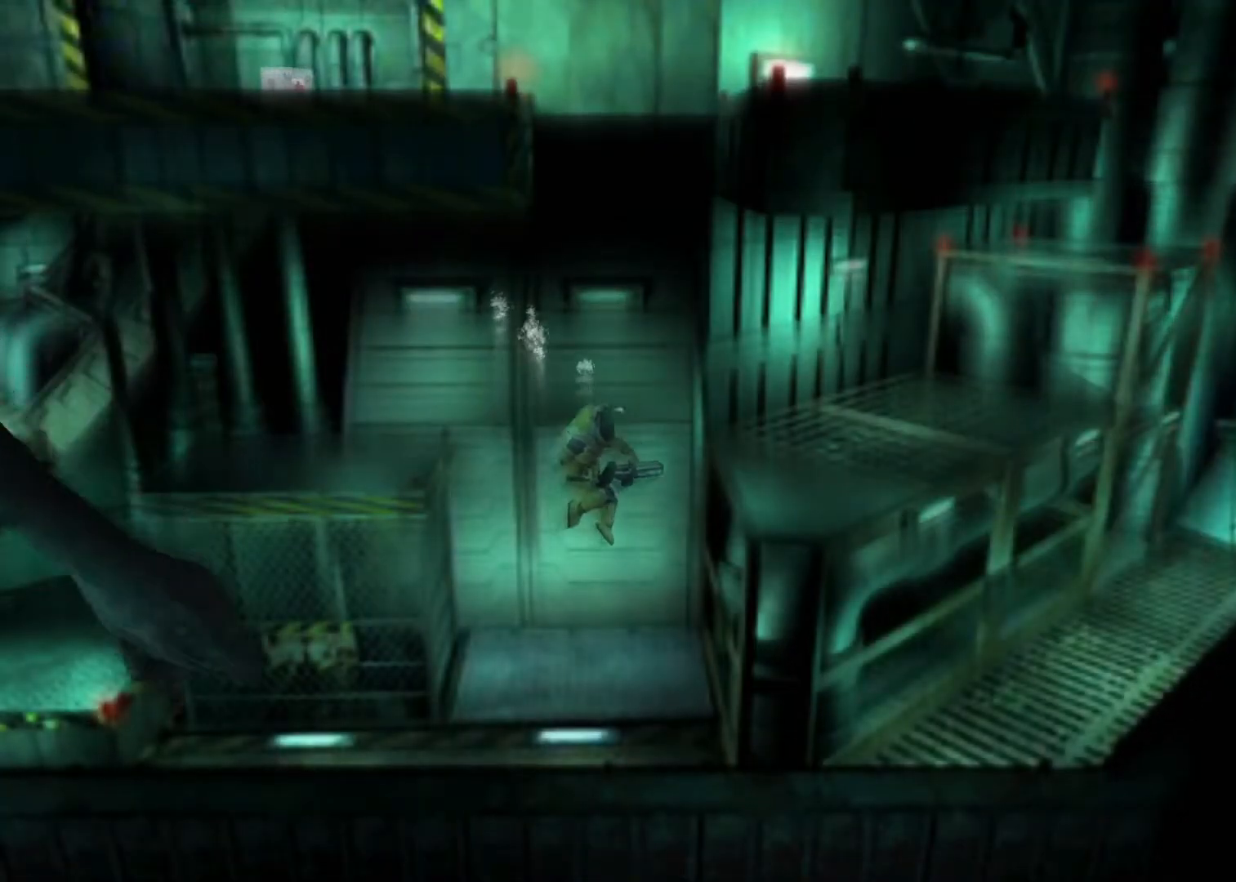
{"keys": ["up"], "events": [[67, "cancel", "down"], [133, "cancel", "up"], [200, "cancel", "down"], [267, "cancel", "up"], [300, "cancel", "down"], [367, "cancel", "up"]]}
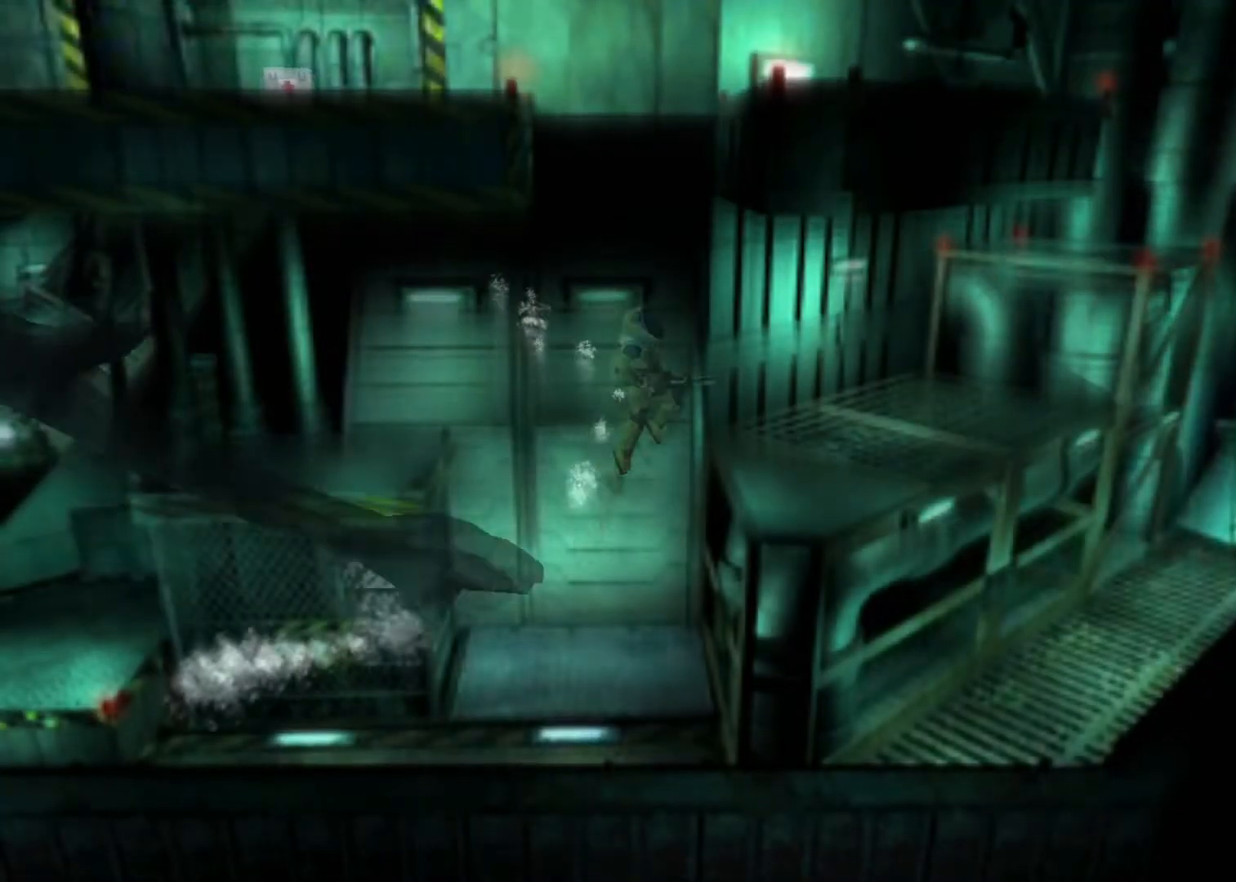
{"keys": ["up"], "events": []}
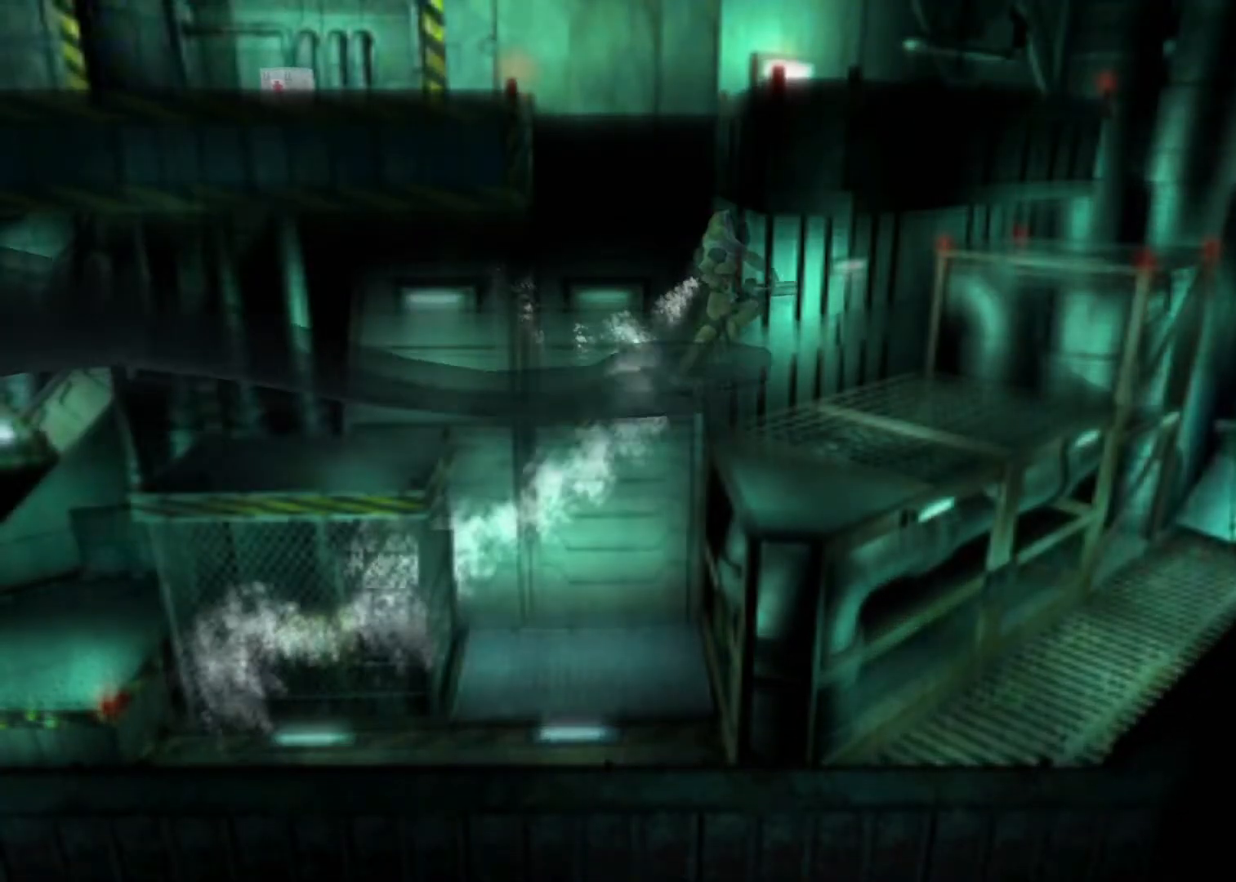
{"keys": ["left", "up"], "events": [[433, "left", "down"]]}
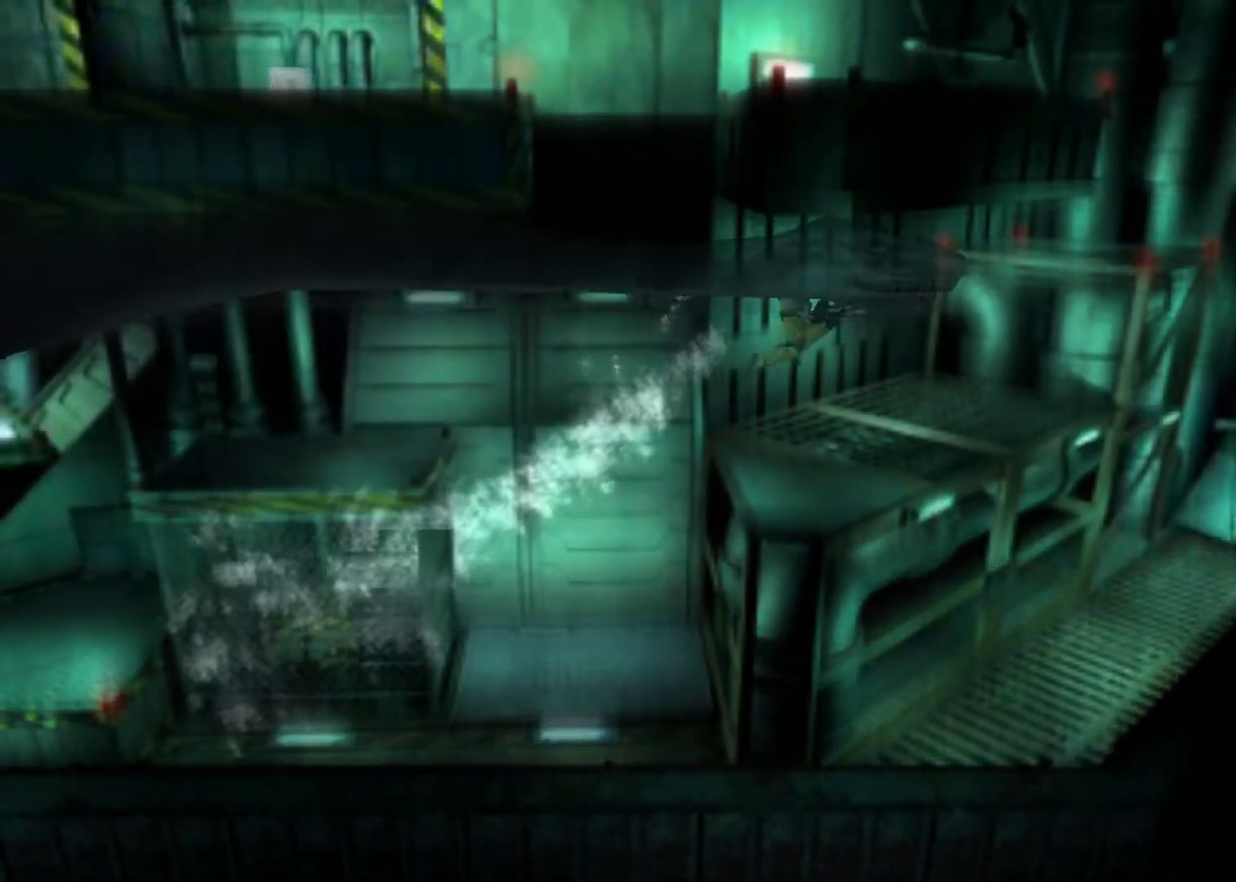
{"keys": ["up"], "events": [[33, "left", "up"]]}
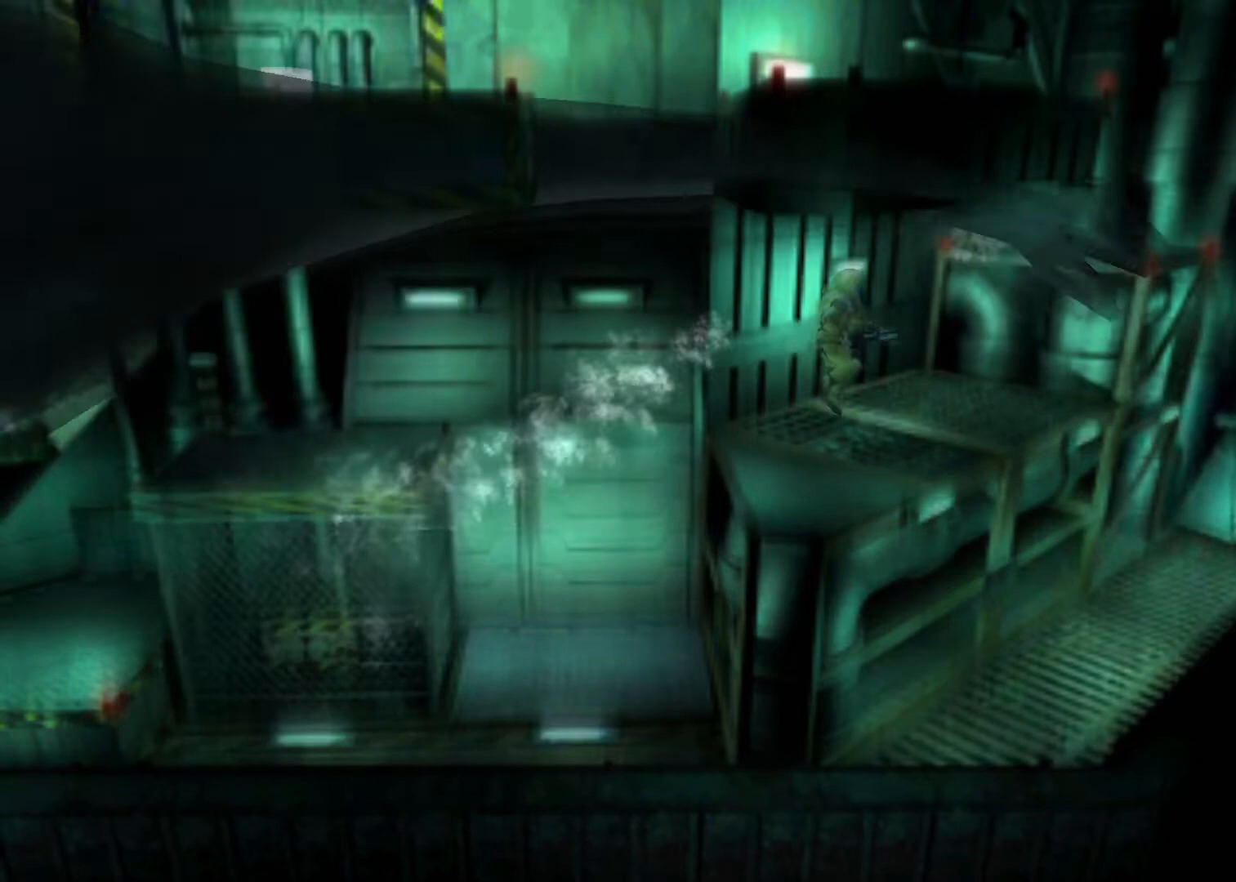
{"keys": ["up"], "events": []}
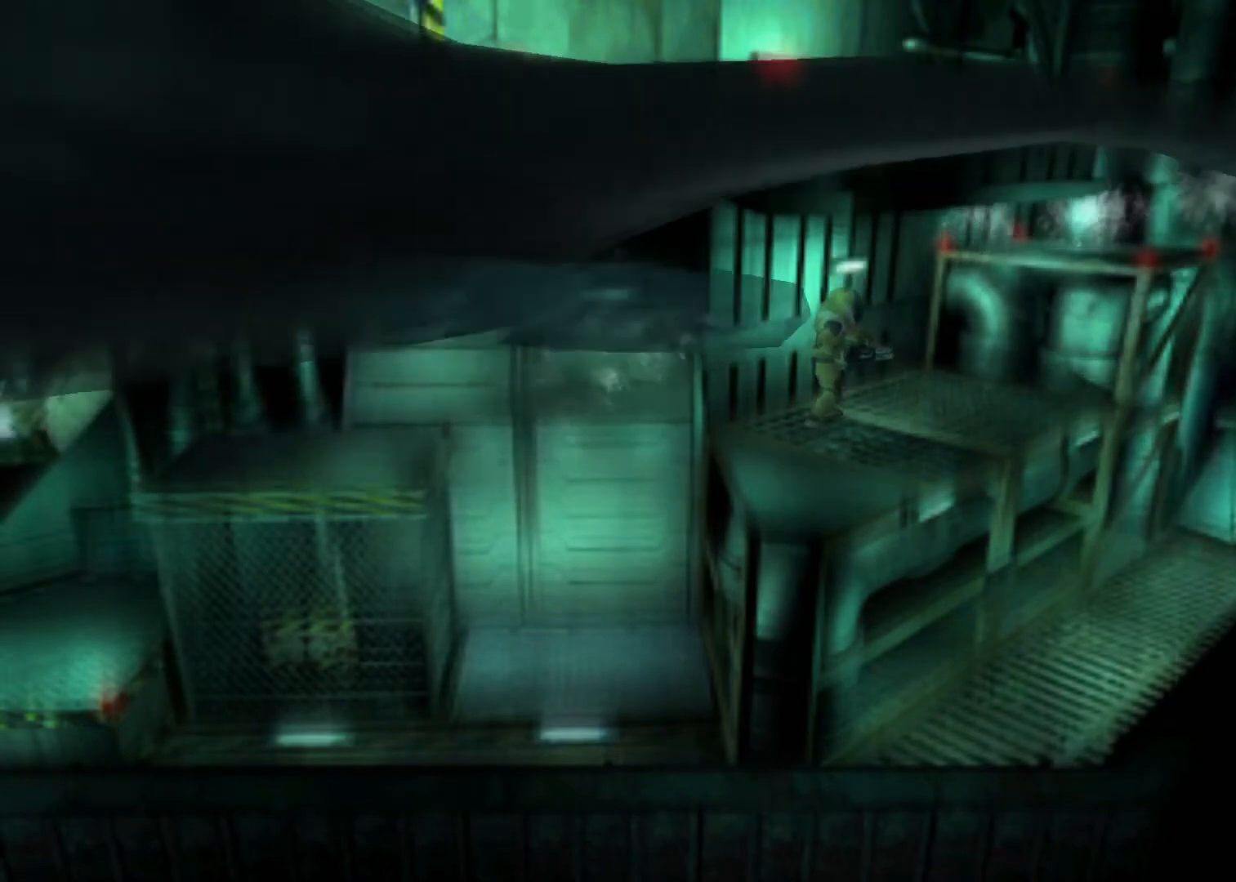
{"keys": ["up"], "events": []}
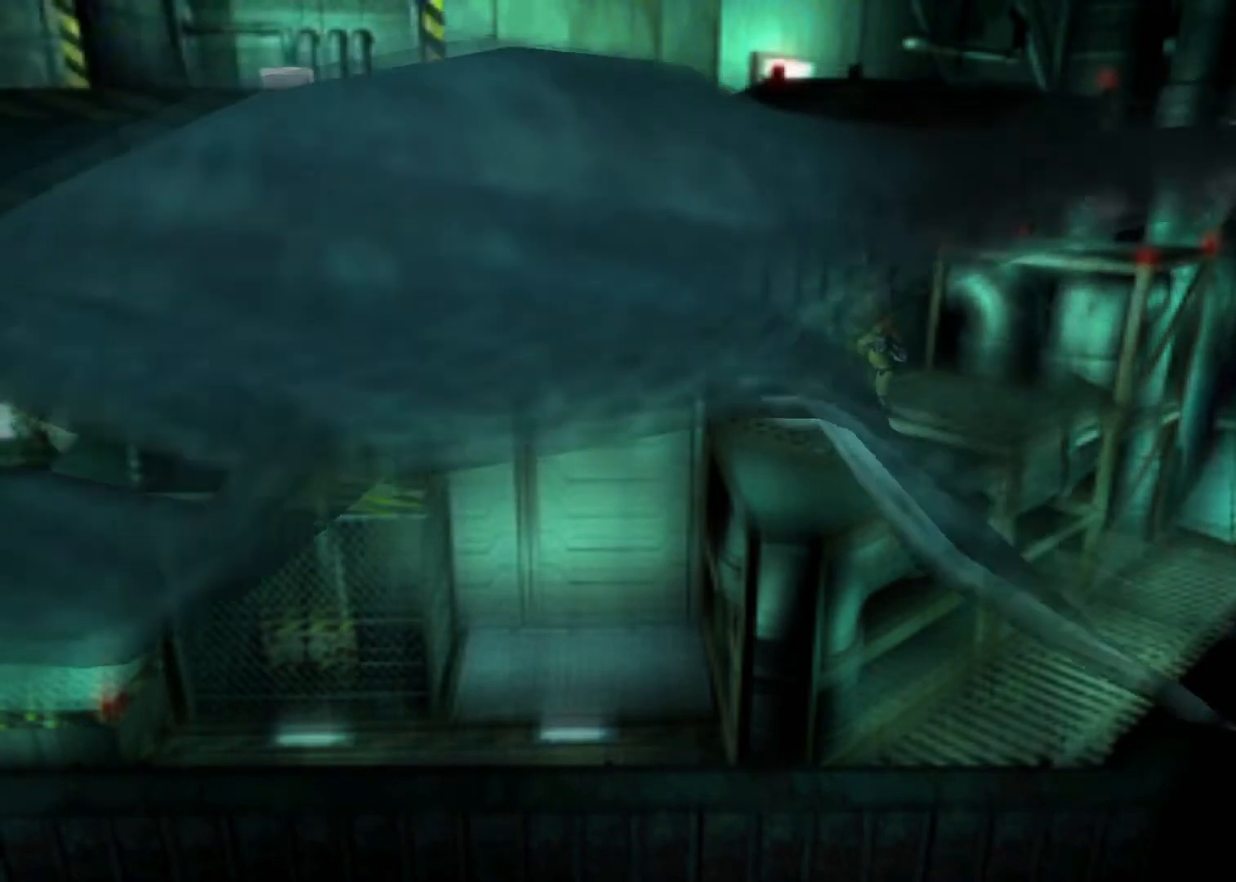
{"keys": ["up"], "events": [[400, "right", "down"], [500, "right", "up"]]}
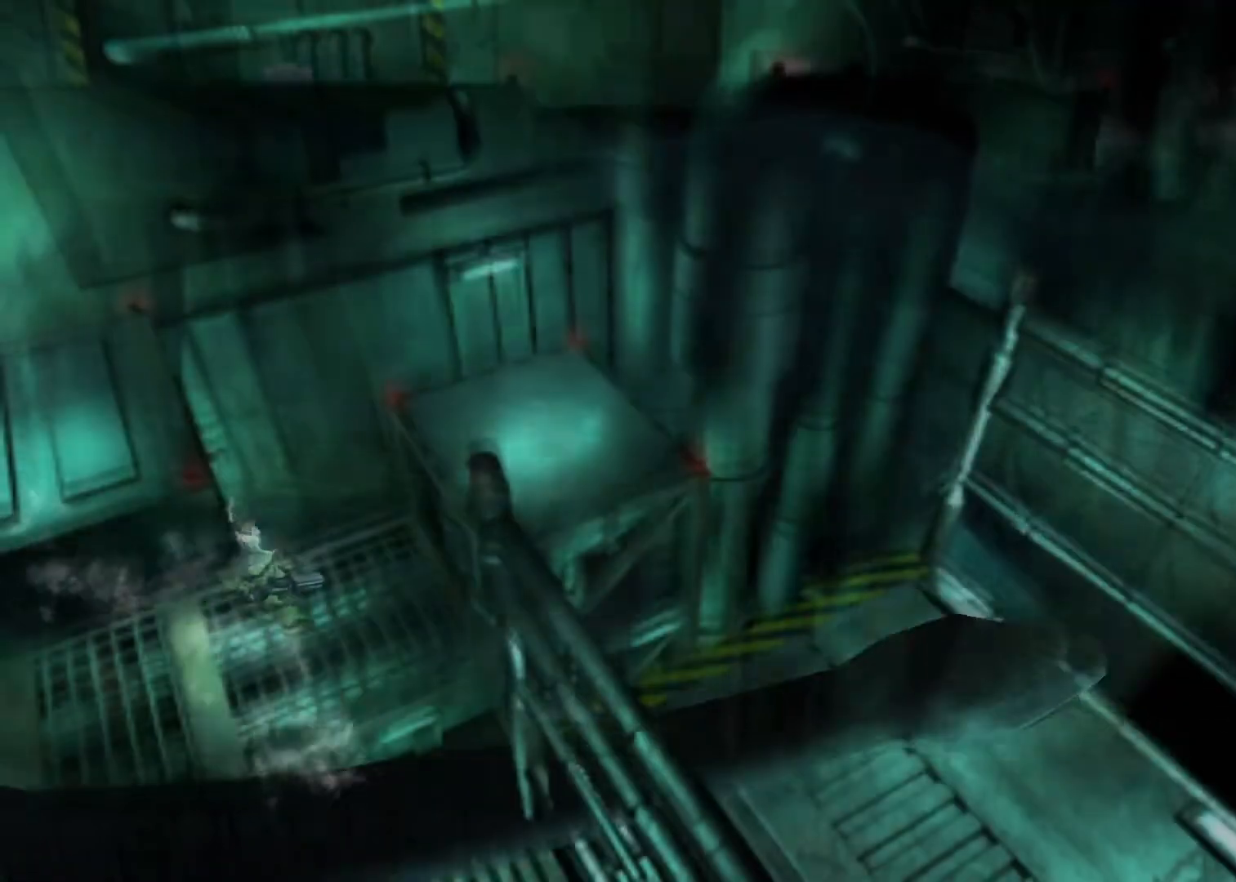
{"keys": ["right", "up"], "events": [[267, "right", "down"]]}
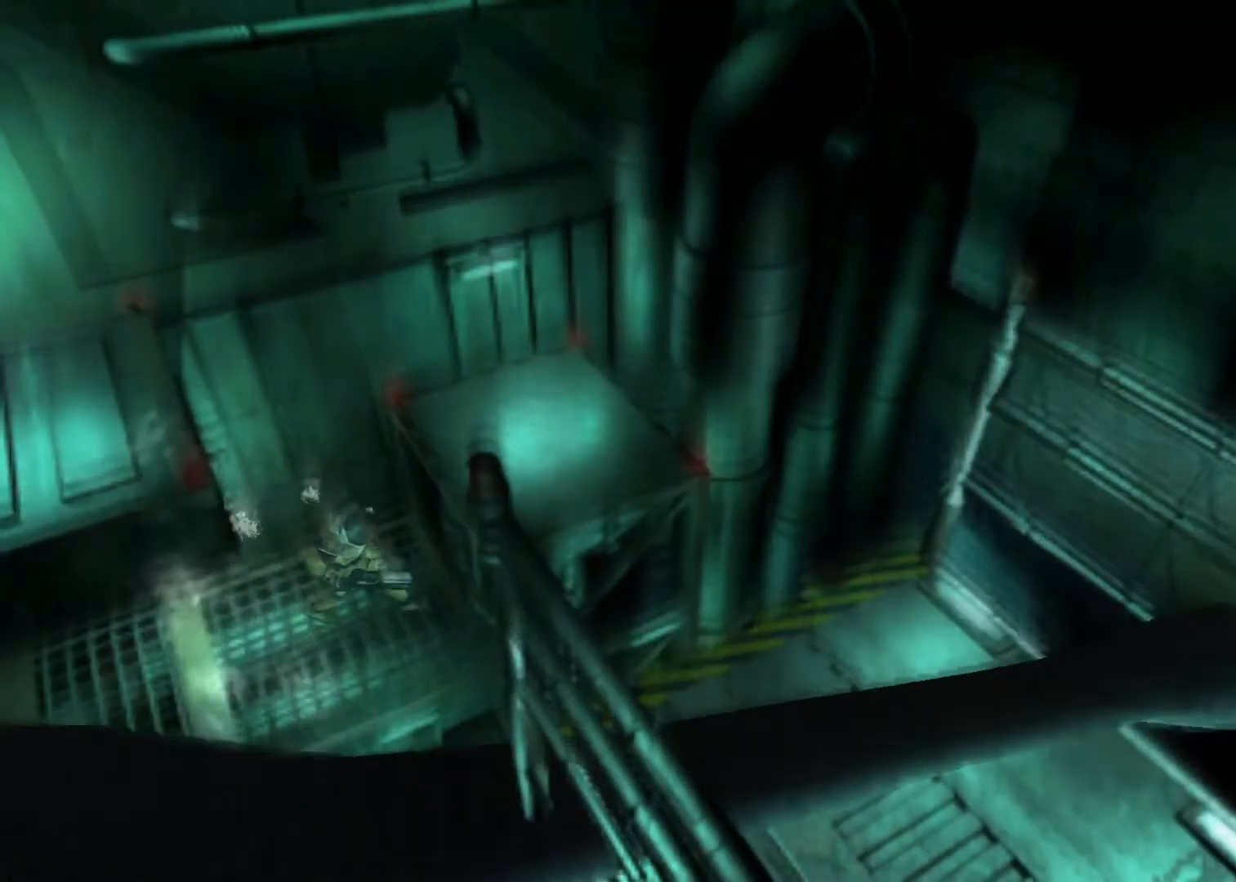
{"keys": ["right", "up"], "events": [[67, "right", "up"], [333, "right", "down"]]}
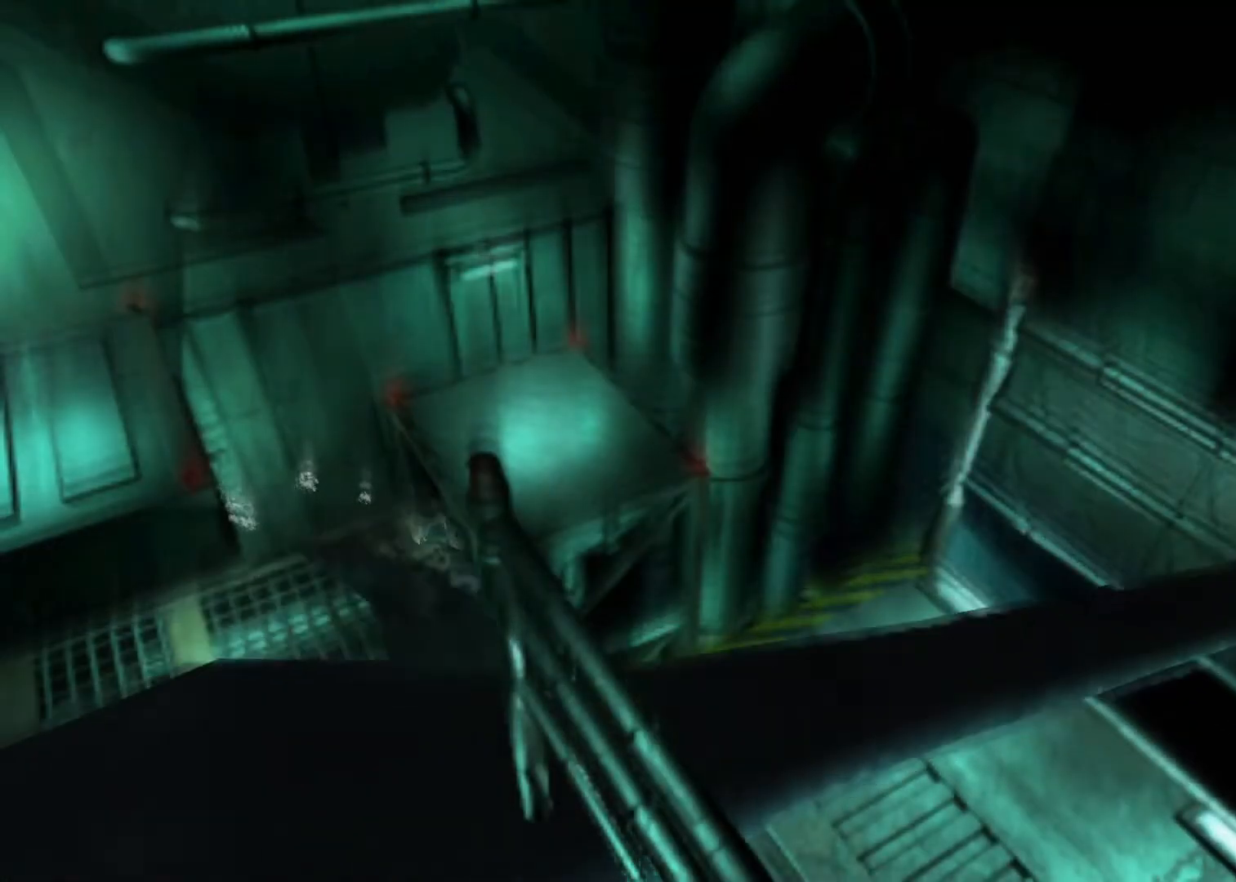
{"keys": ["up"], "events": [[167, "right", "up"]]}
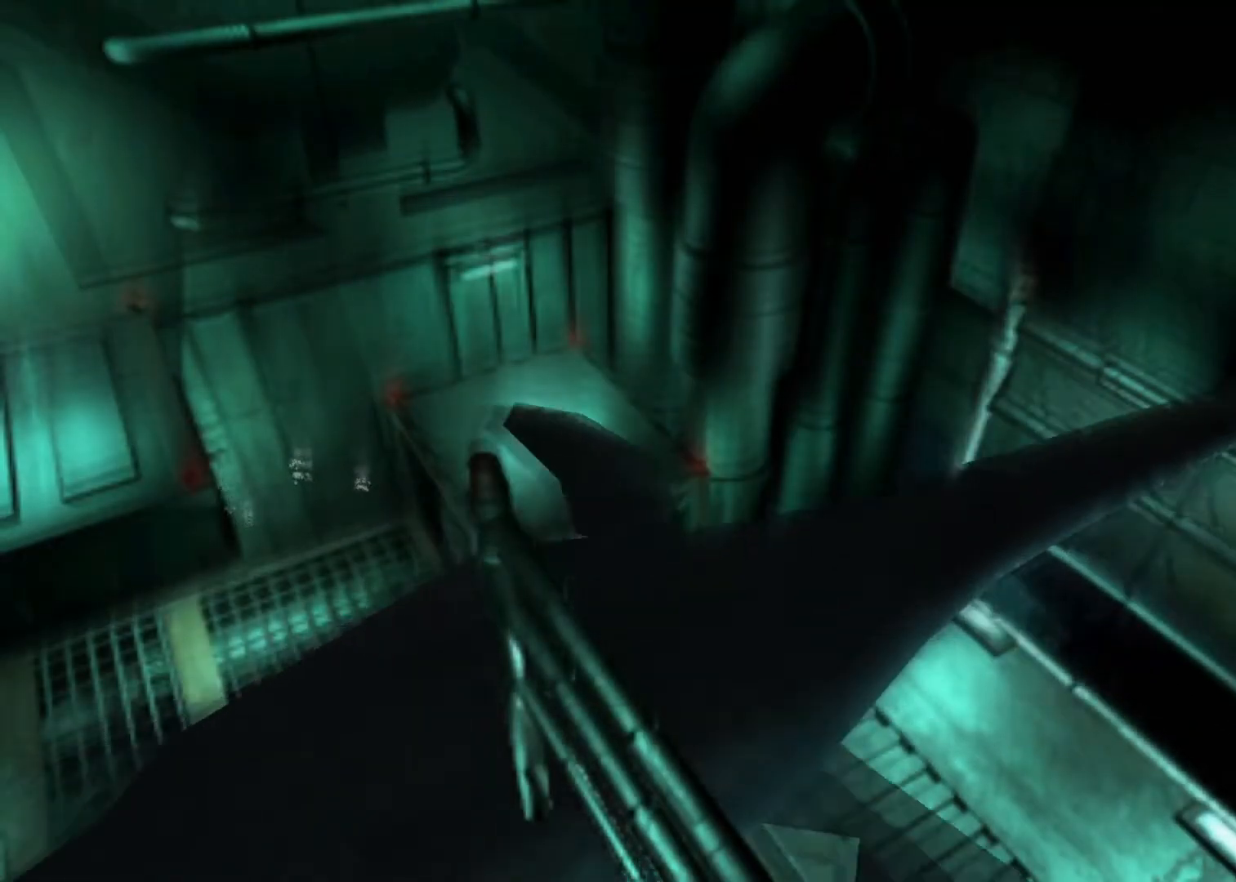
{"keys": ["up"], "events": [[100, "cancel", "down"], [133, "cancel", "up"], [233, "cancel", "down"], [267, "cancel", "up"], [333, "cancel", "down"], [367, "cancel", "up"], [467, "cancel", "down"], [500, "cancel", "up"]]}
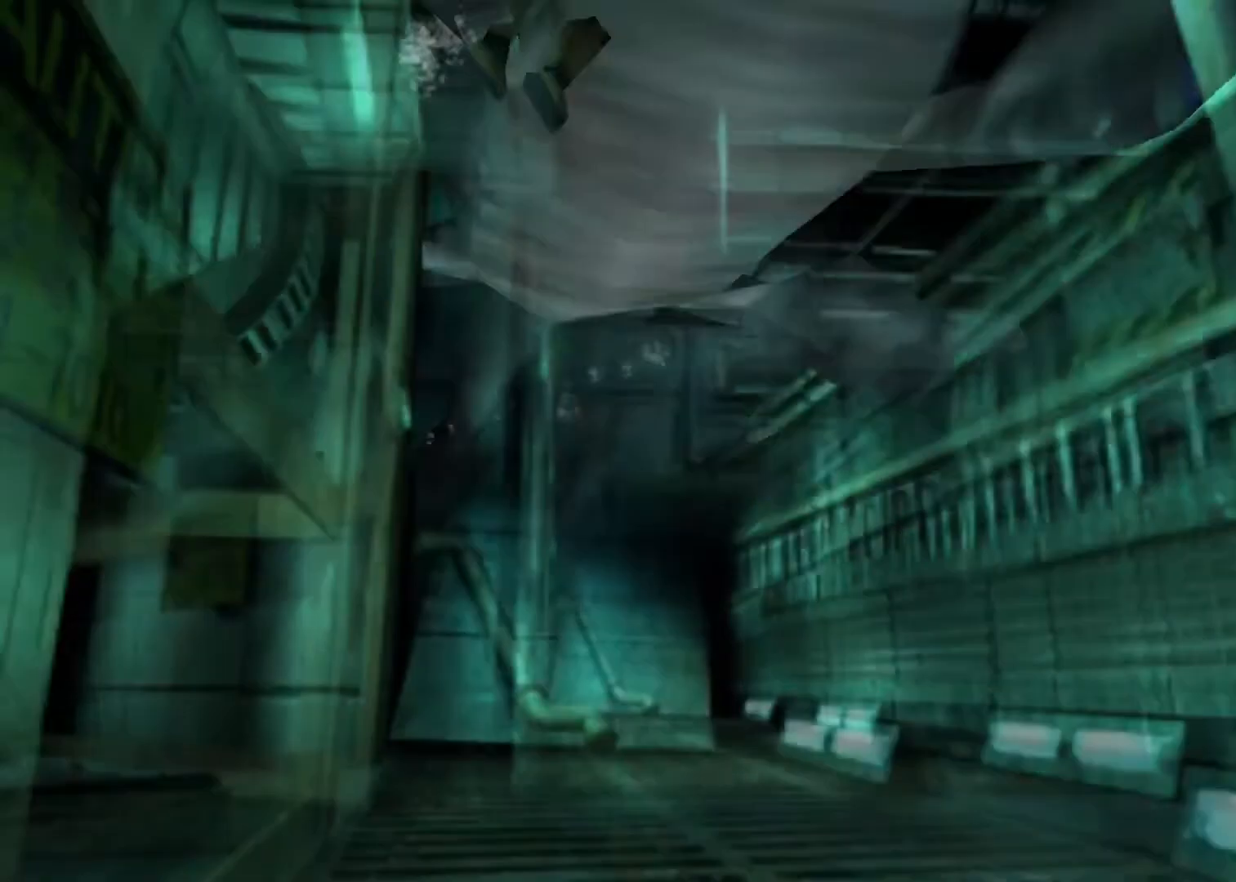
{"keys": ["up"], "events": [[67, "cancel", "down"], [100, "cancel", "up"], [200, "cancel", "down"], [233, "cancel", "up"], [300, "cancel", "down"], [333, "cancel", "up"]]}
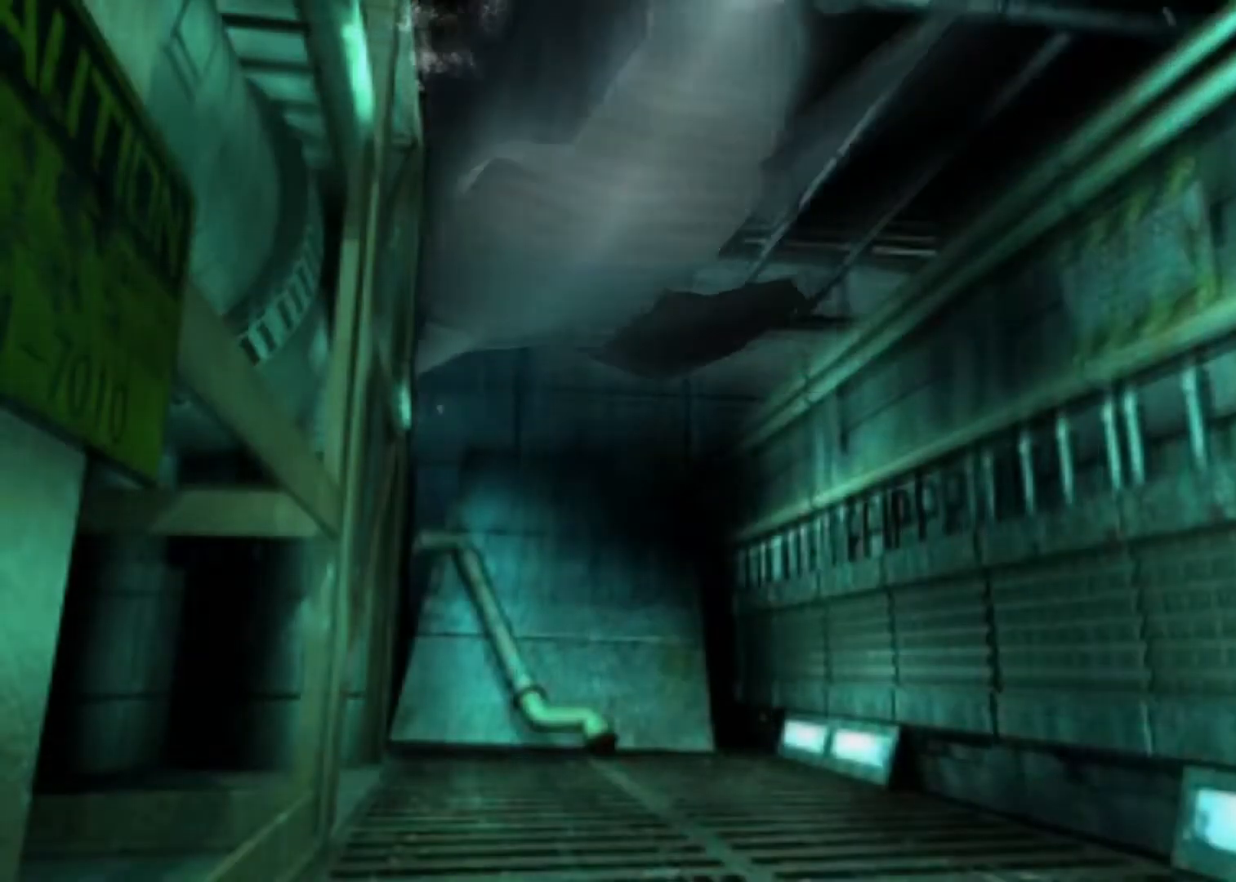
{"keys": ["up"], "events": []}
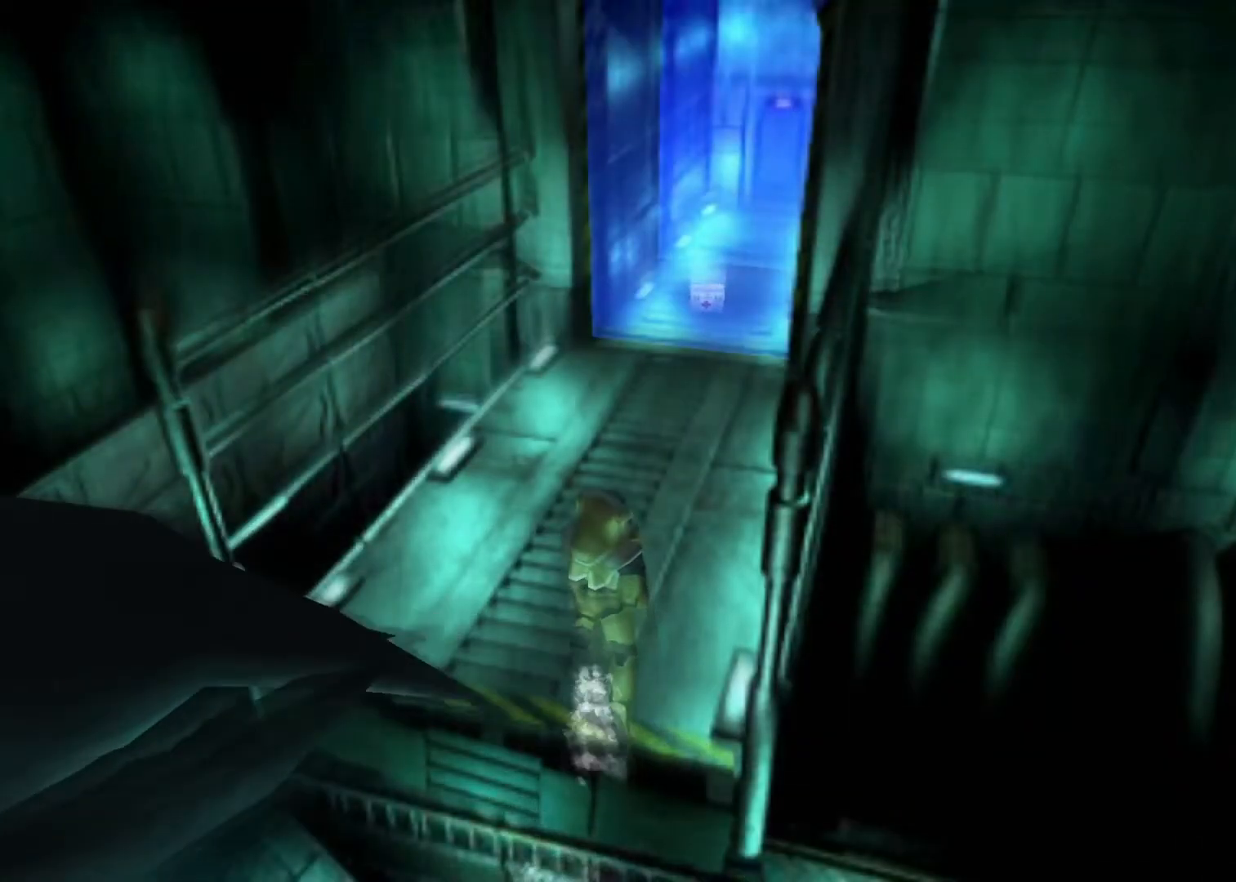
{"keys": ["up"], "events": []}
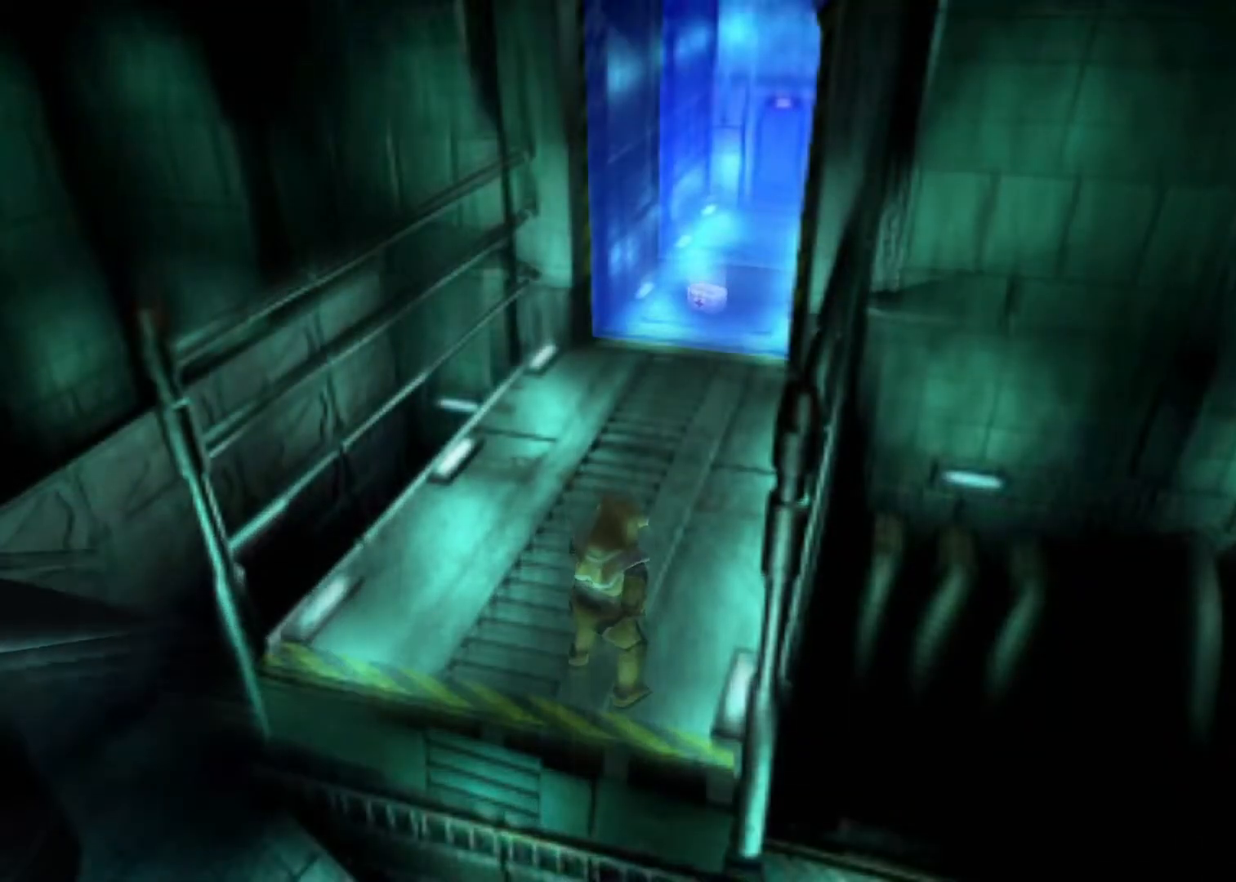
{"keys": ["up"], "events": []}
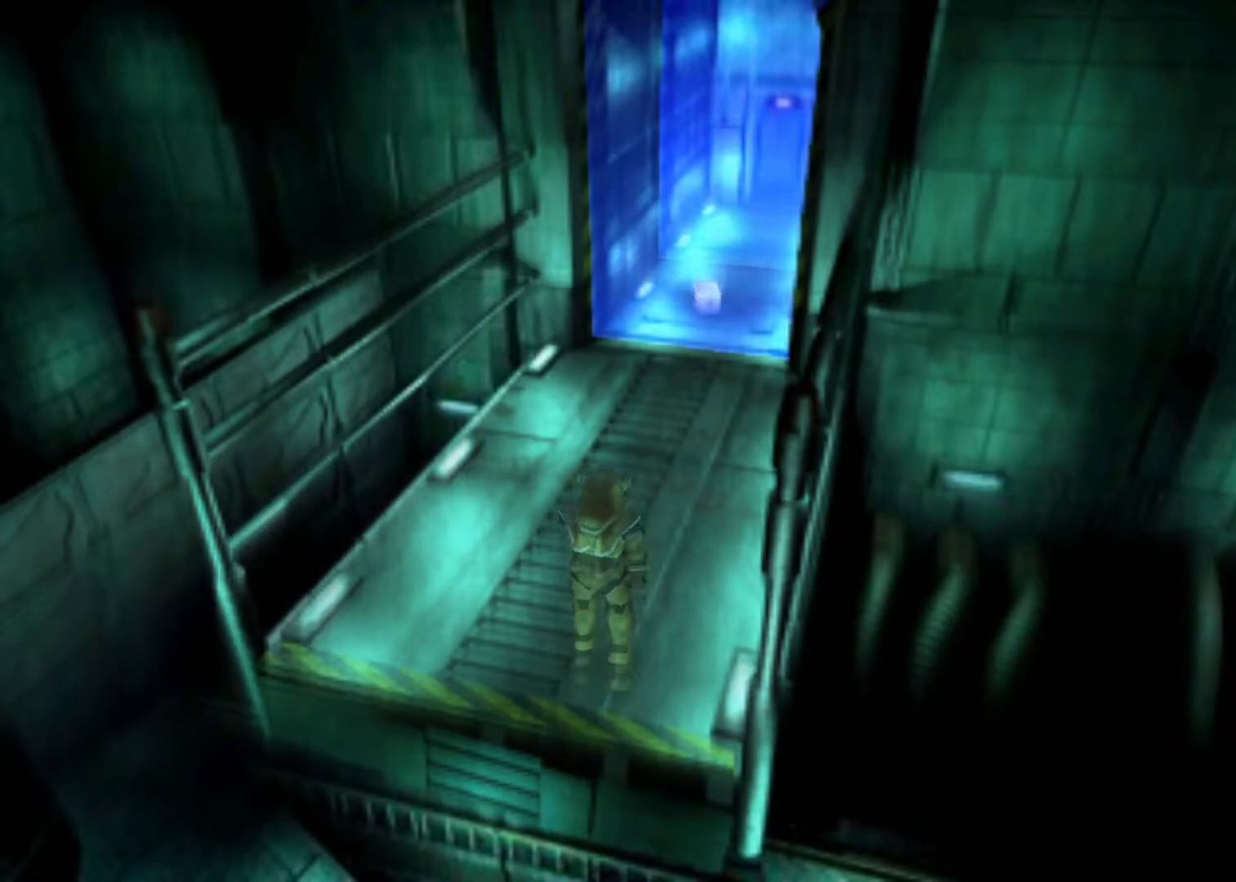
{"keys": ["aim", "up"], "events": [[167, "aim", "down"], [367, "right", "down"], [500, "right", "up"]]}
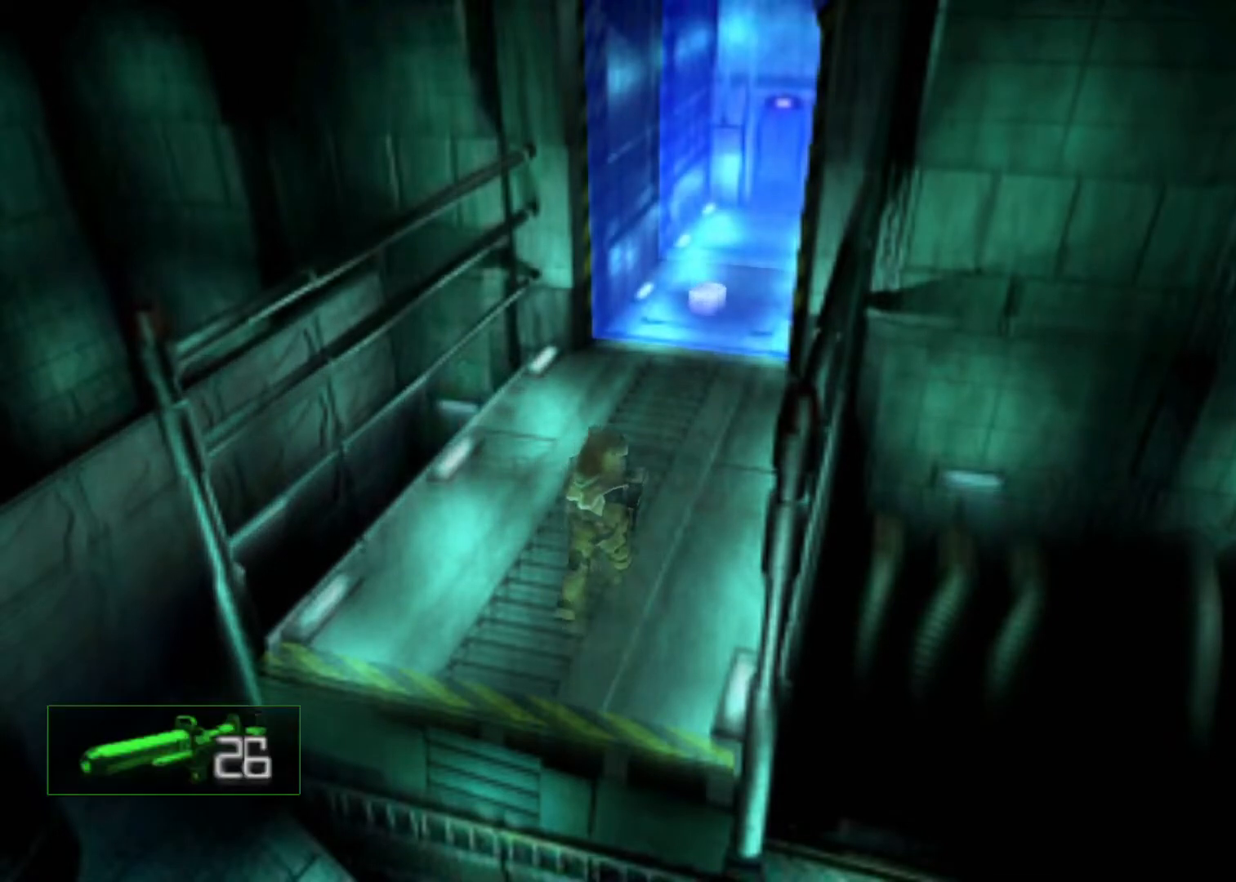
{"keys": ["action", "aim", "up"], "events": [[233, "cancel", "down"], [333, "cancel", "up"], [367, "action", "down"], [433, "action", "up"], [500, "action", "down"]]}
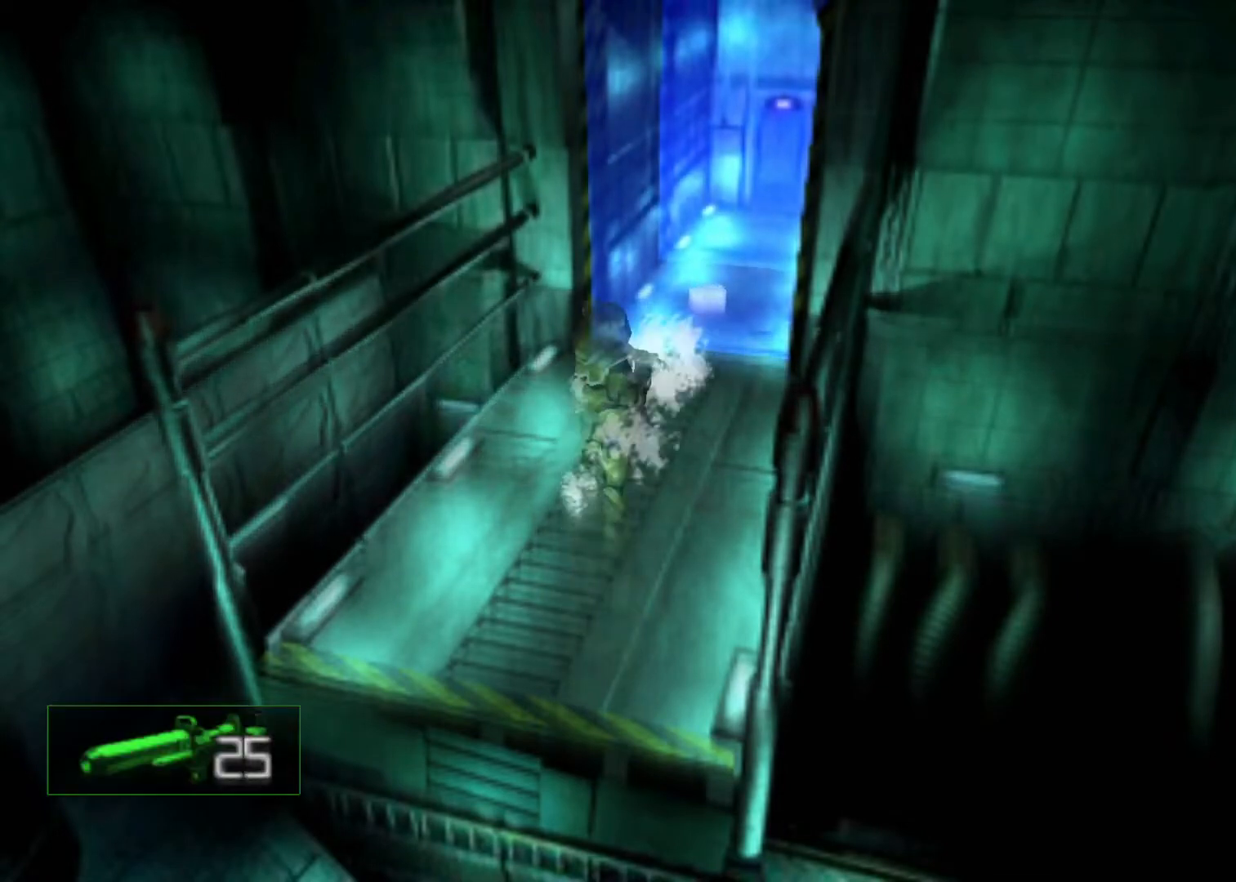
{"keys": ["aim", "up"], "events": [[67, "action", "up"], [167, "action", "down"], [200, "action", "up"]]}